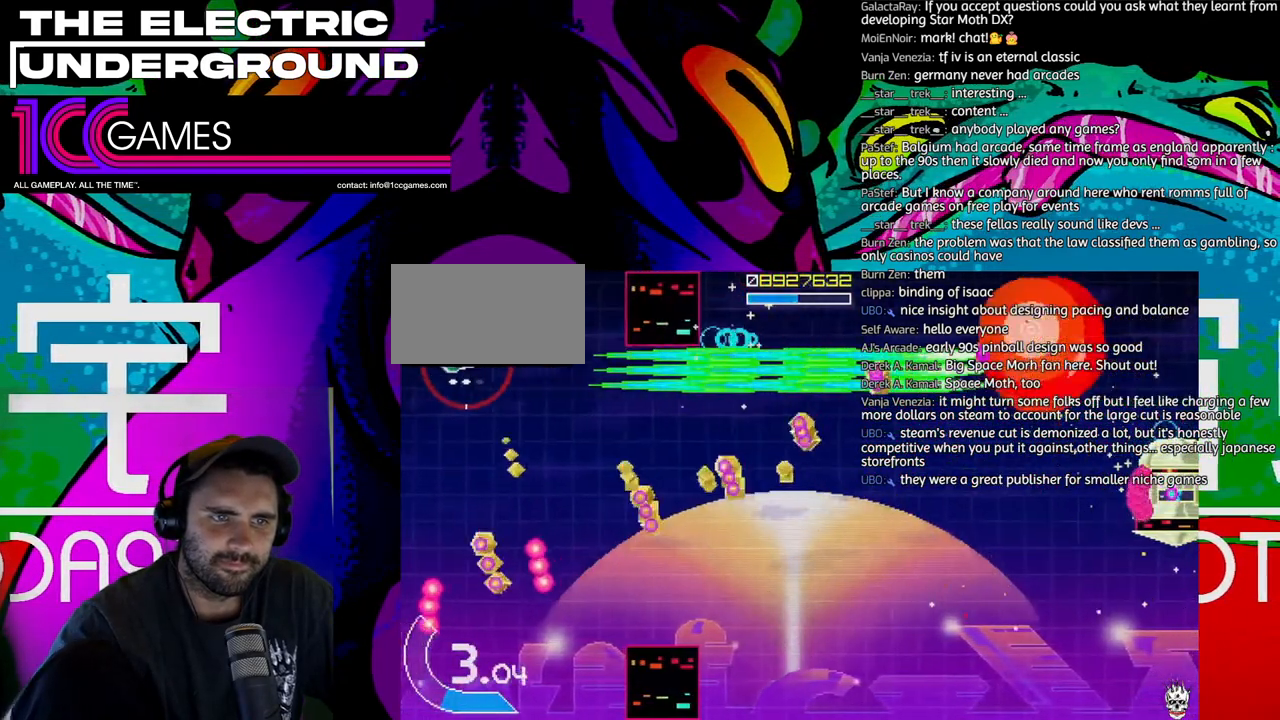
Gameplay with a controller (arcade stick); each line is a JSON object with the inputs held at the frame after it (dt_ms = milliseconds from this image to that frame). "events" lists button and stick changes between this image and that frame as [ms after this image, input, new state], when the widget could be followed in between. Not read: L3 R3 other_buttons.
{"dt_ms": 500, "buttons": ["SQUARE", "TRIANGLE"], "left_stick": "down-right", "events": [[300, "left_stick", "down"], [500, "left_stick", "down-right"]]}
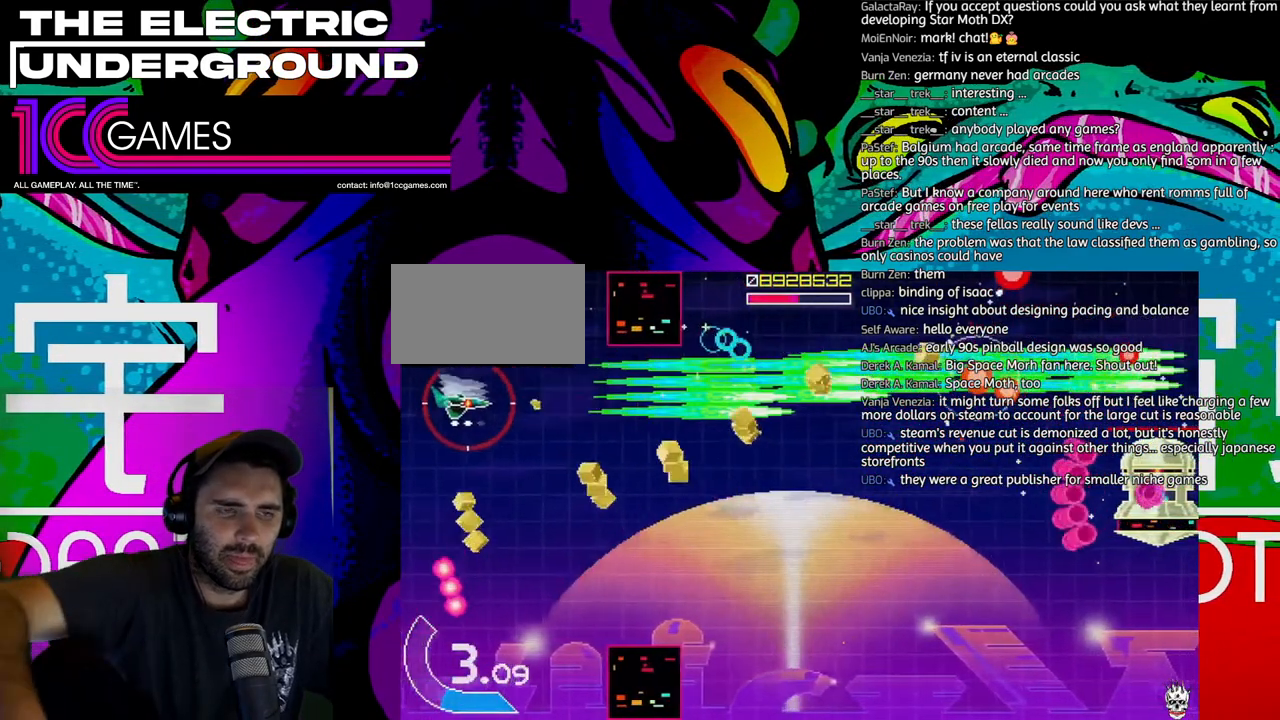
{"dt_ms": 500, "buttons": ["SQUARE", "TRIANGLE"], "left_stick": "right", "events": [[167, "left_stick", "right"], [267, "left_stick", "down-right"], [400, "left_stick", "right"]]}
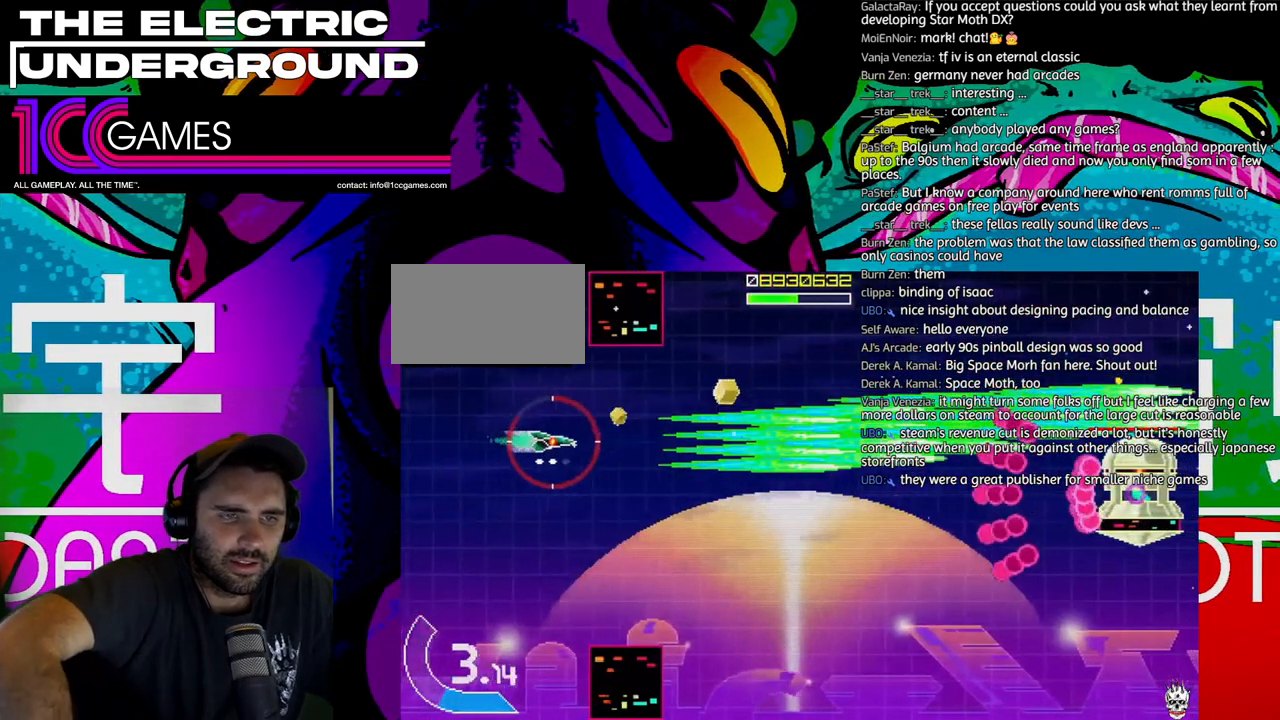
{"dt_ms": 500, "buttons": ["SQUARE", "TRIANGLE"], "left_stick": "down-right", "events": [[500, "left_stick", "down-right"]]}
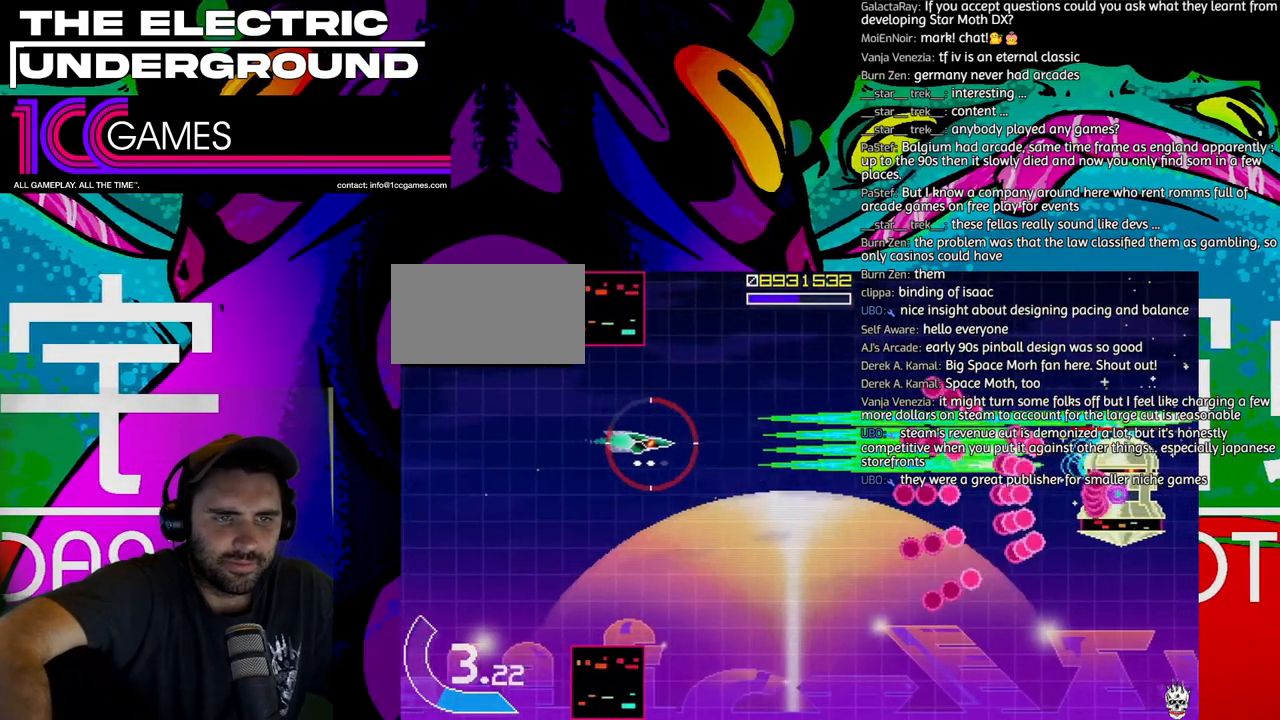
{"dt_ms": 500, "buttons": ["SQUARE", "TRIANGLE"], "left_stick": "center", "events": [[300, "left_stick", "center"]]}
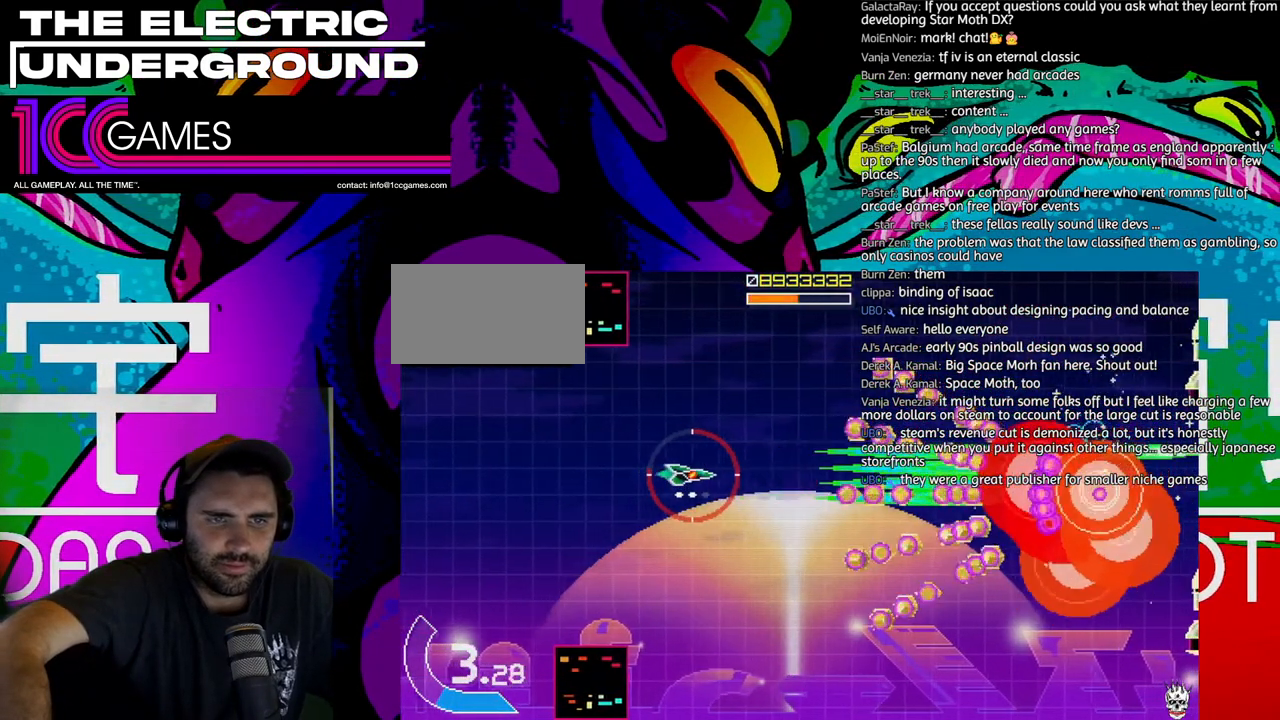
{"dt_ms": 500, "buttons": ["SQUARE", "TRIANGLE"], "left_stick": "right", "events": [[200, "left_stick", "right"]]}
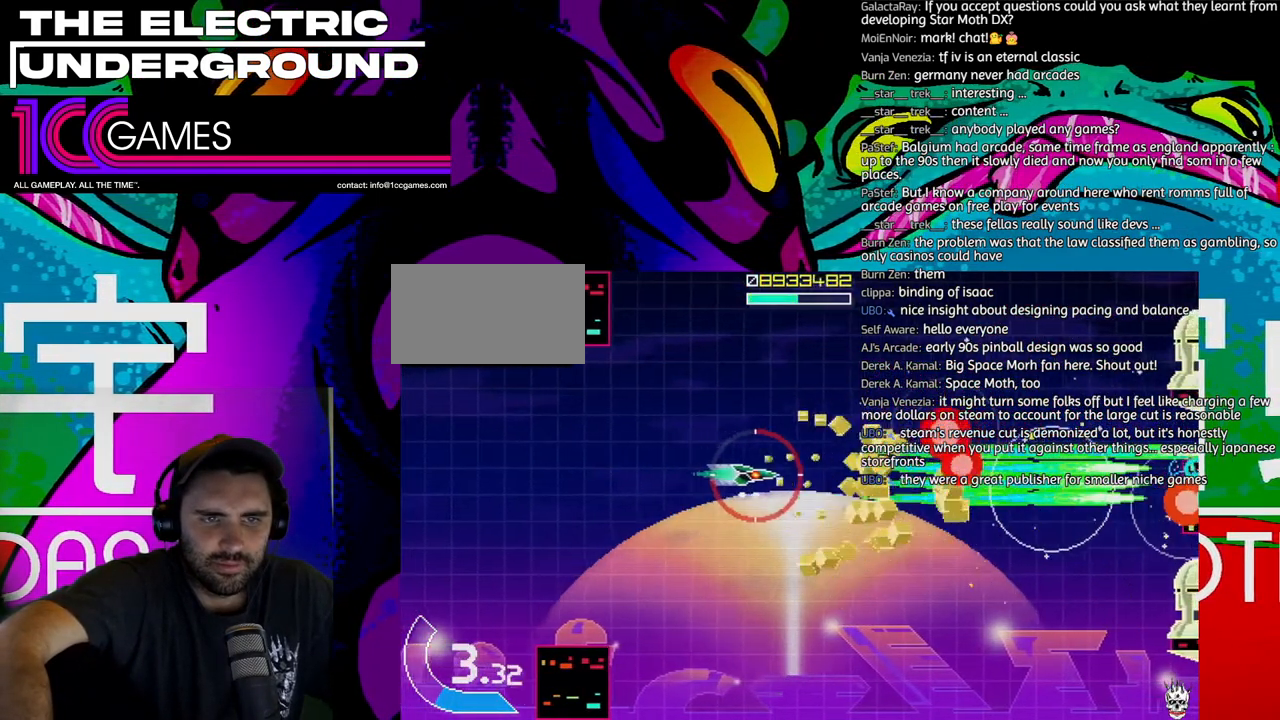
{"dt_ms": 500, "buttons": ["SQUARE", "TRIANGLE"], "left_stick": "up", "events": [[33, "left_stick", "up"]]}
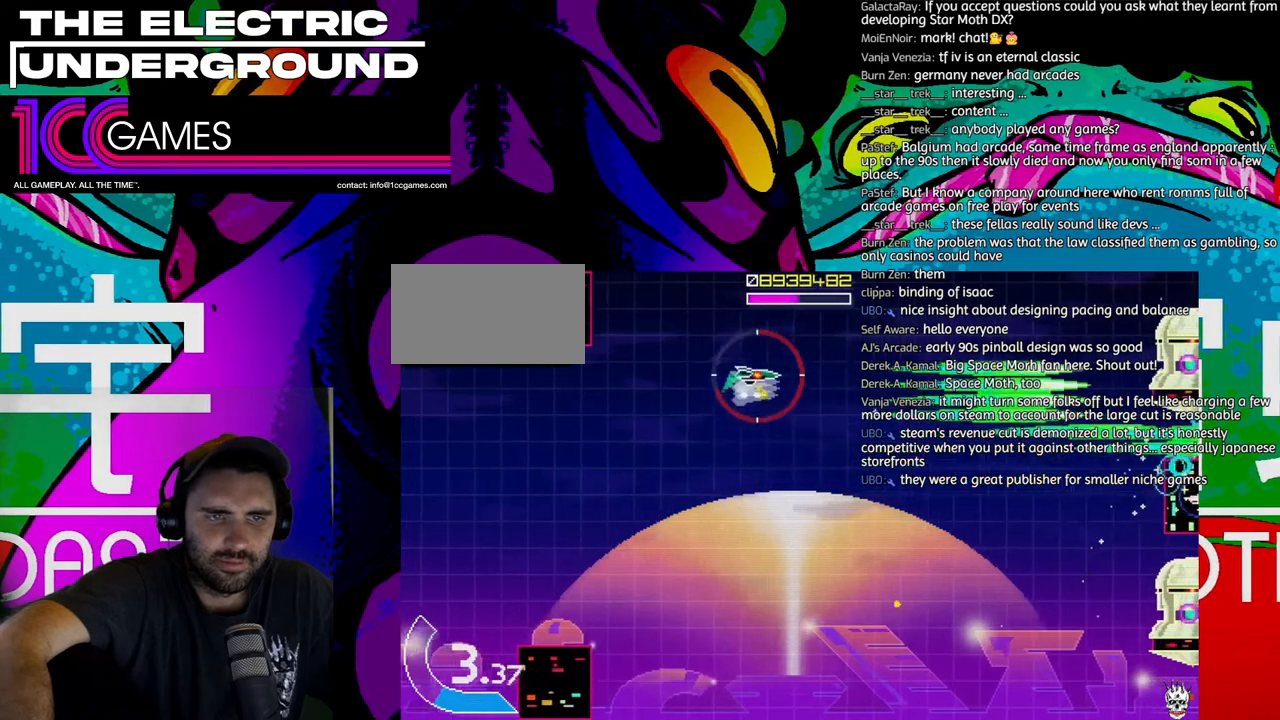
{"dt_ms": 500, "buttons": ["SQUARE", "TRIANGLE"], "left_stick": "center", "events": [[100, "left_stick", "center"]]}
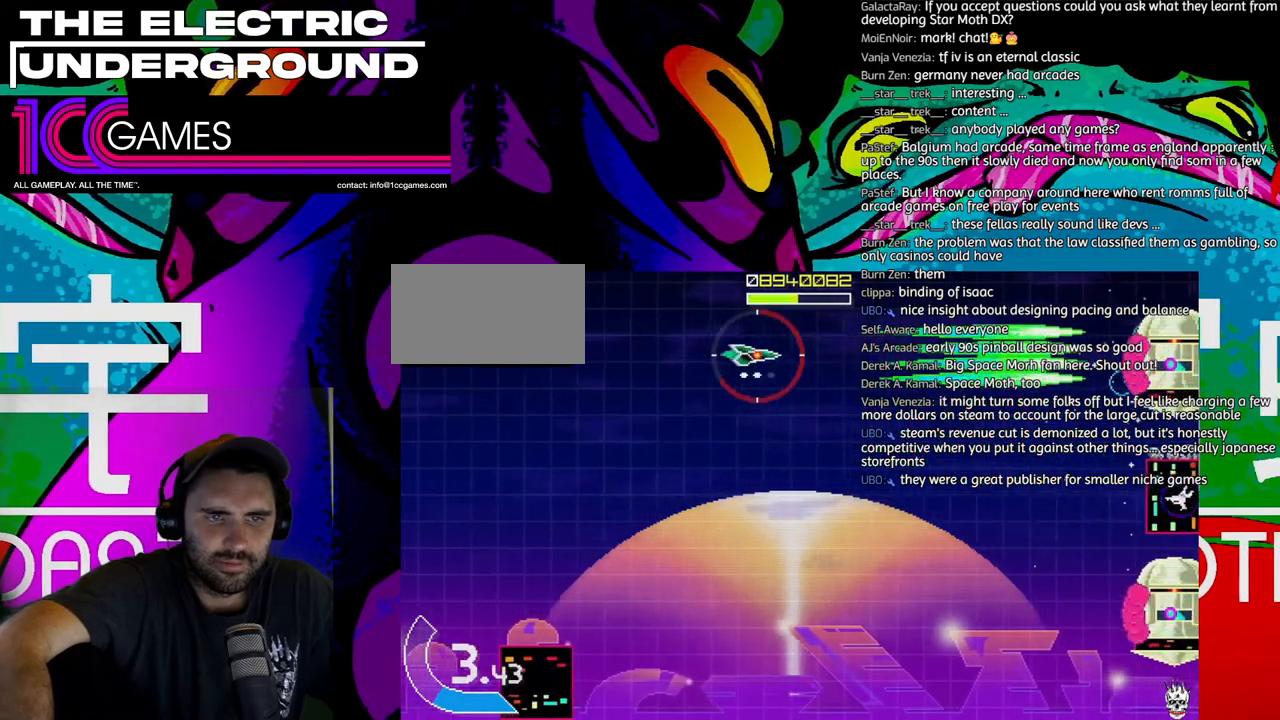
{"dt_ms": 500, "buttons": ["SQUARE", "TRIANGLE"], "left_stick": "left", "events": [[100, "left_stick", "down"], [233, "left_stick", "left"], [333, "left_stick", "down-left"], [500, "left_stick", "left"]]}
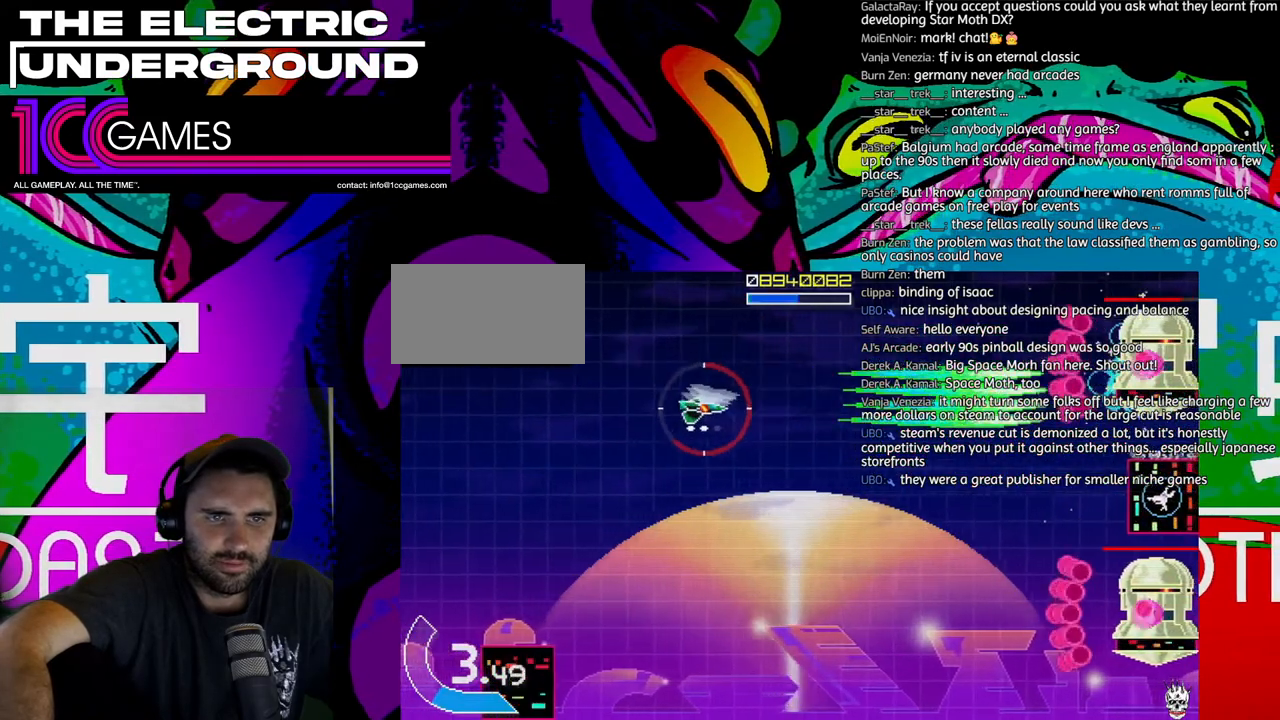
{"dt_ms": 500, "buttons": ["SQUARE", "TRIANGLE"], "left_stick": "up", "events": [[267, "left_stick", "center"], [500, "left_stick", "up"]]}
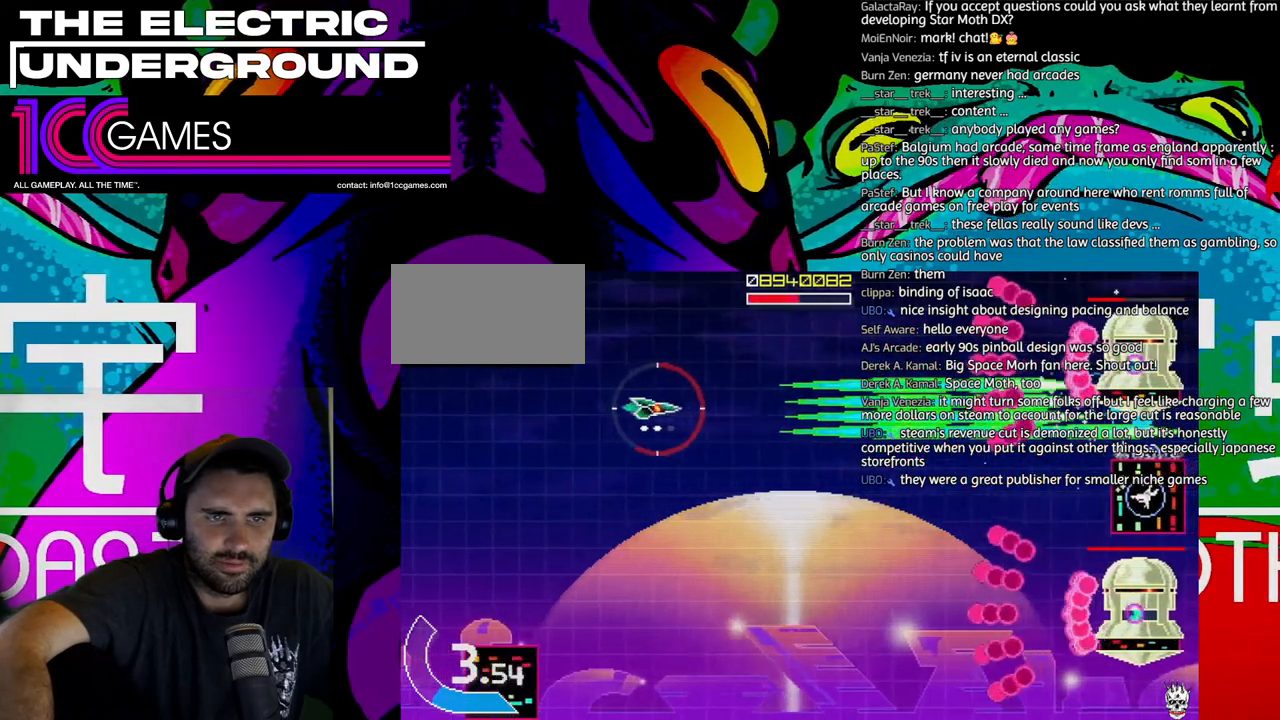
{"dt_ms": 500, "buttons": ["SQUARE", "TRIANGLE"], "left_stick": "center", "events": [[133, "left_stick", "center"], [200, "left_stick", "left"], [367, "left_stick", "center"]]}
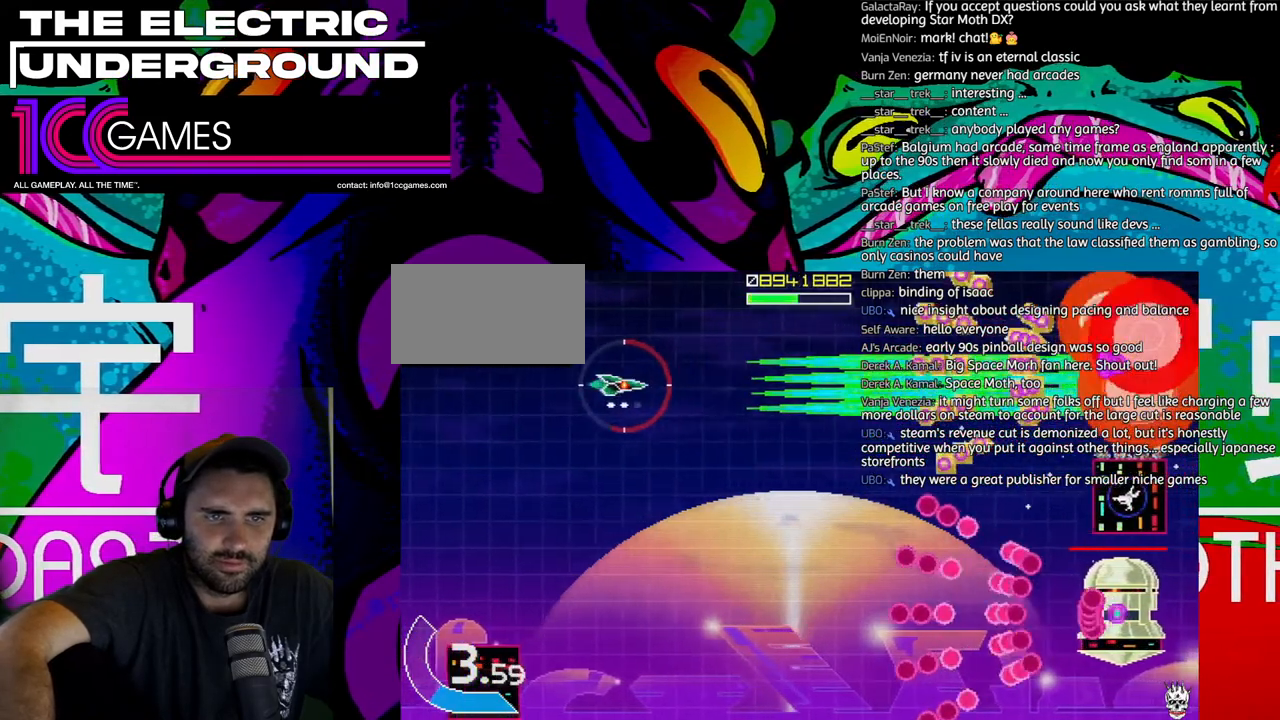
{"dt_ms": 1000, "buttons": ["SQUARE", "TRIANGLE"], "left_stick": "left"}
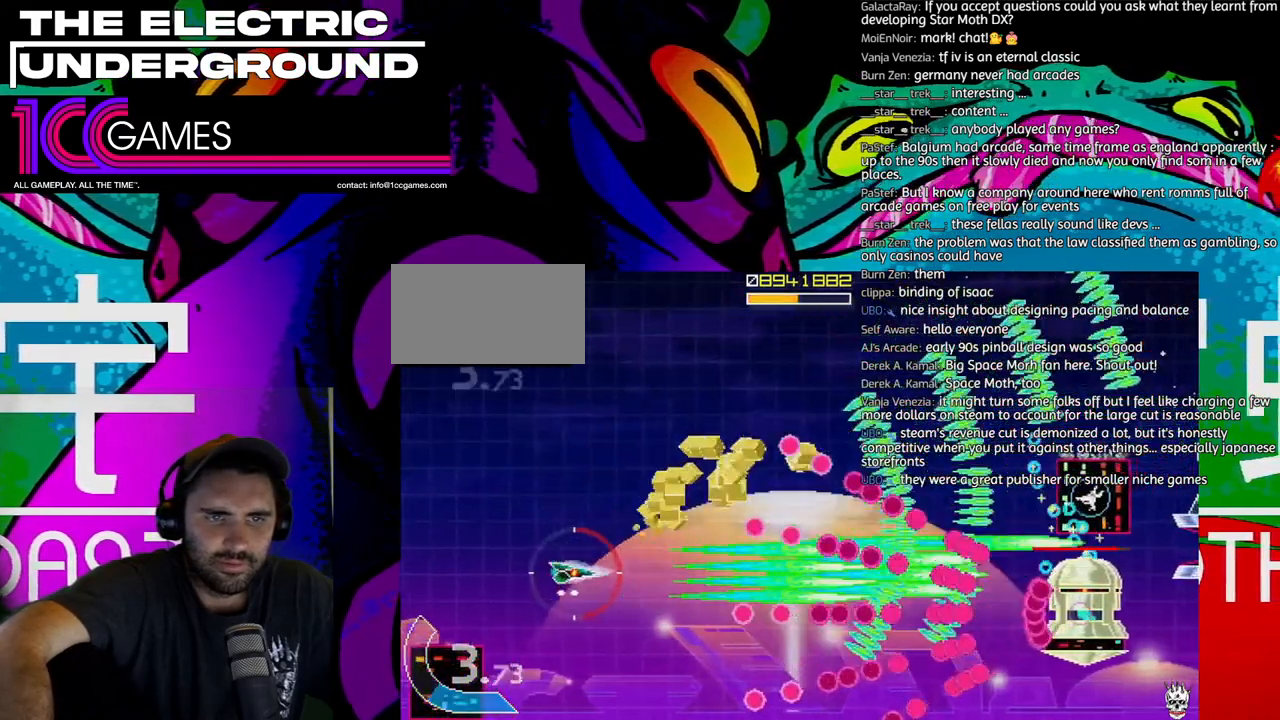
{"dt_ms": 500, "buttons": ["SQUARE", "TRIANGLE"], "left_stick": "center", "events": [[67, "left_stick", "center"]]}
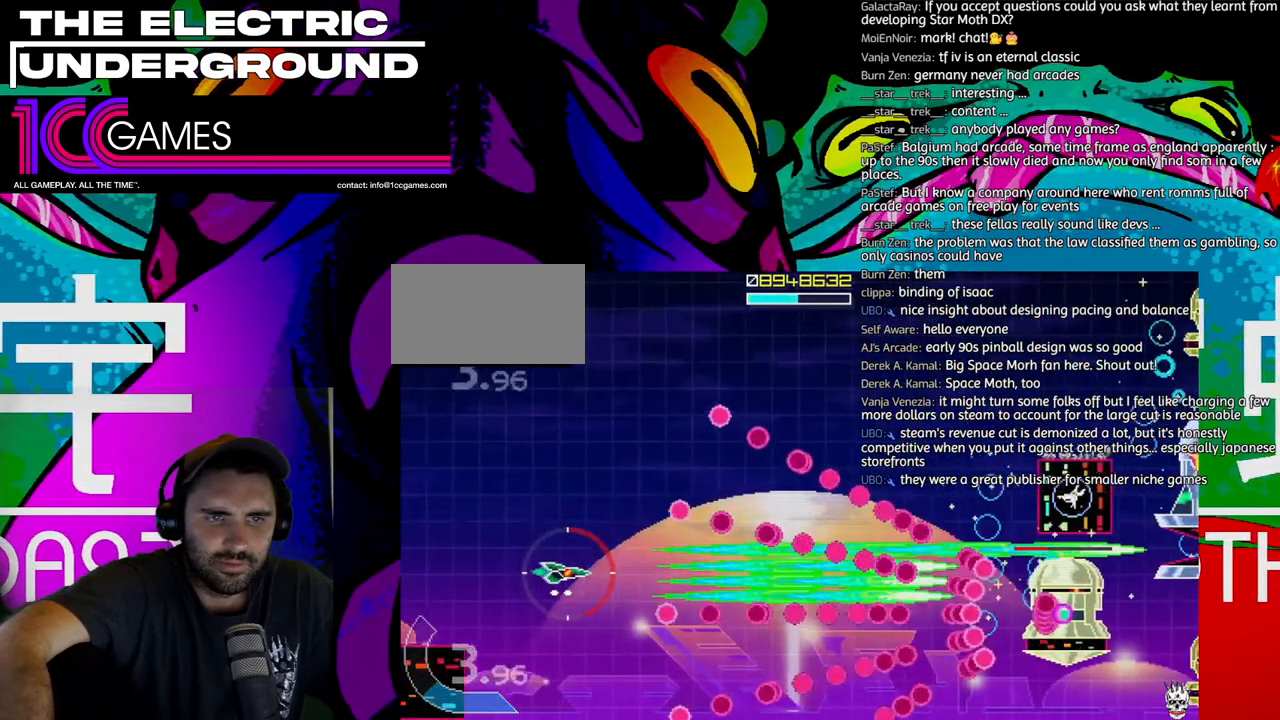
{"dt_ms": 500, "buttons": ["SQUARE", "TRIANGLE"], "left_stick": "center", "events": []}
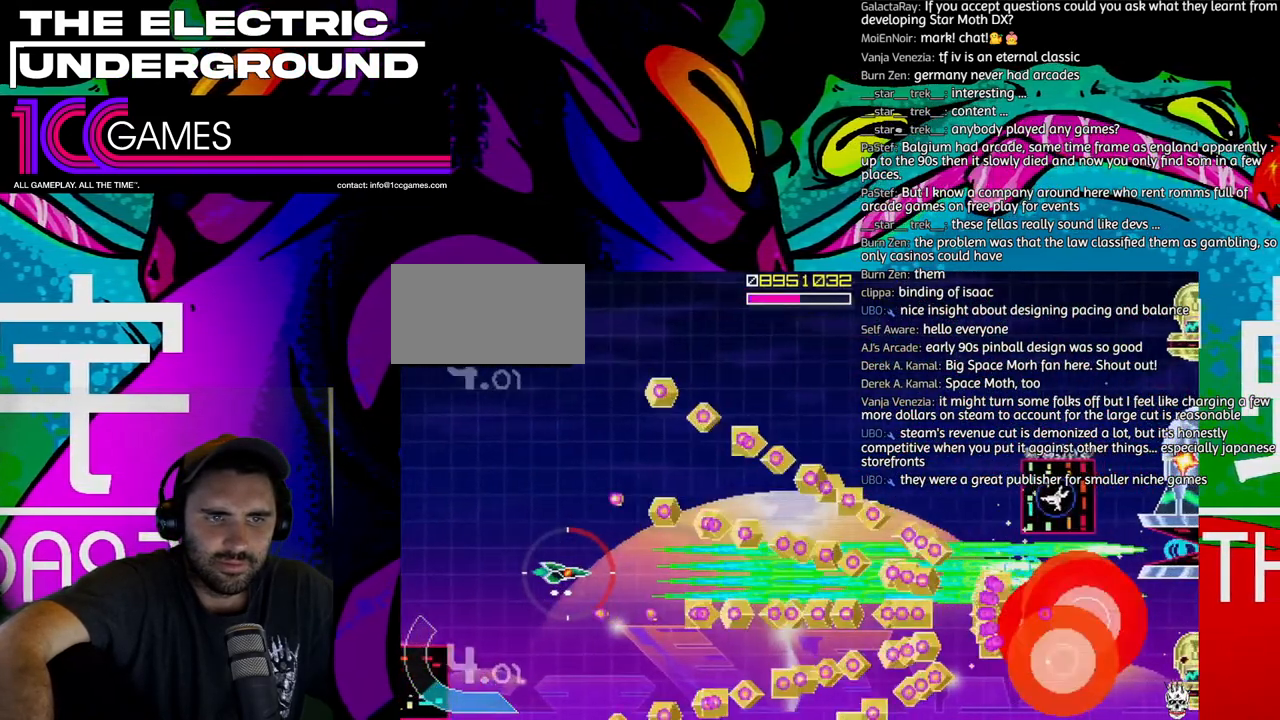
{"dt_ms": 500, "buttons": ["SQUARE", "TRIANGLE"], "left_stick": "up", "events": [[367, "left_stick", "up"]]}
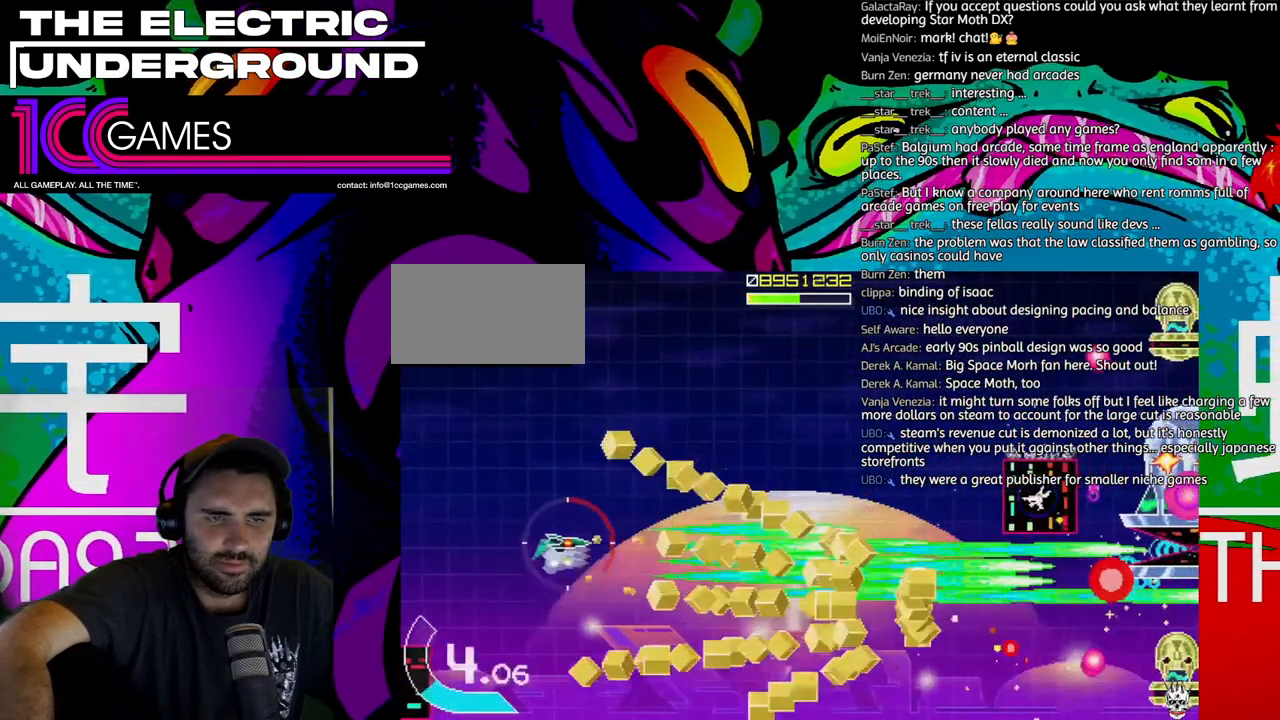
{"dt_ms": 500, "buttons": ["SQUARE", "TRIANGLE"], "left_stick": "up-right"}
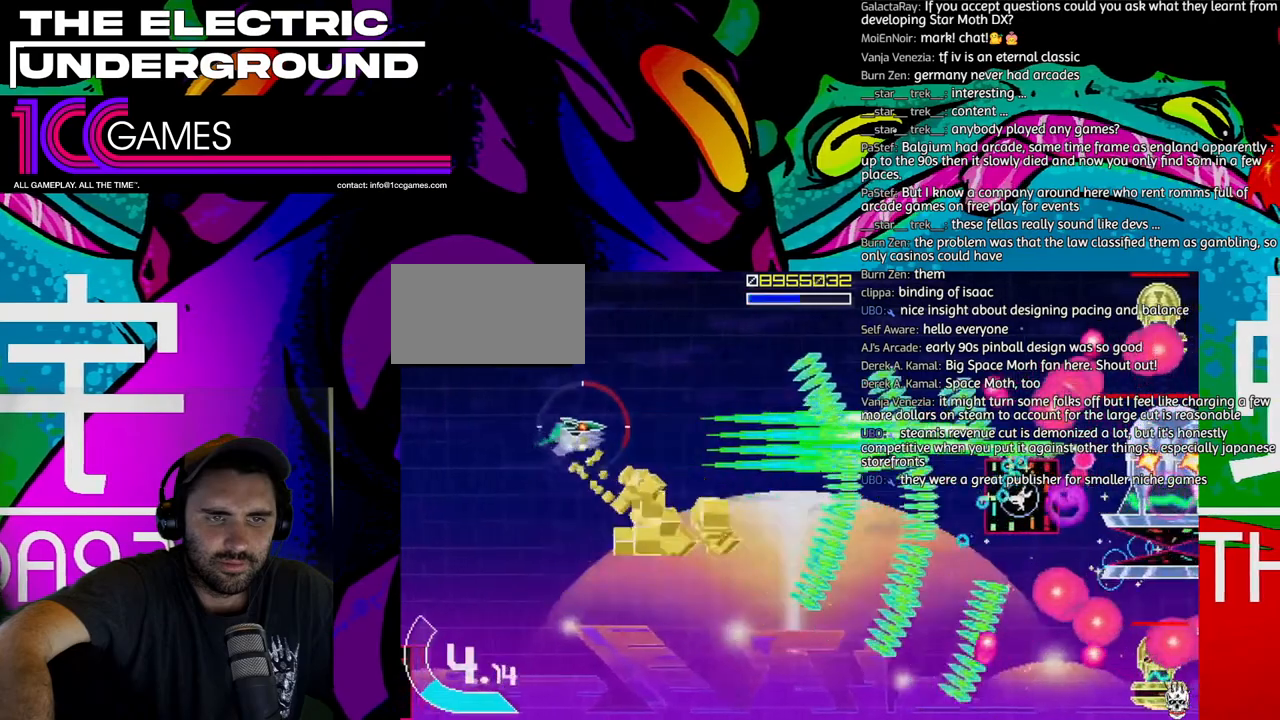
{"dt_ms": 500, "buttons": ["SQUARE", "TRIANGLE"], "left_stick": "center", "events": [[133, "left_stick", "center"]]}
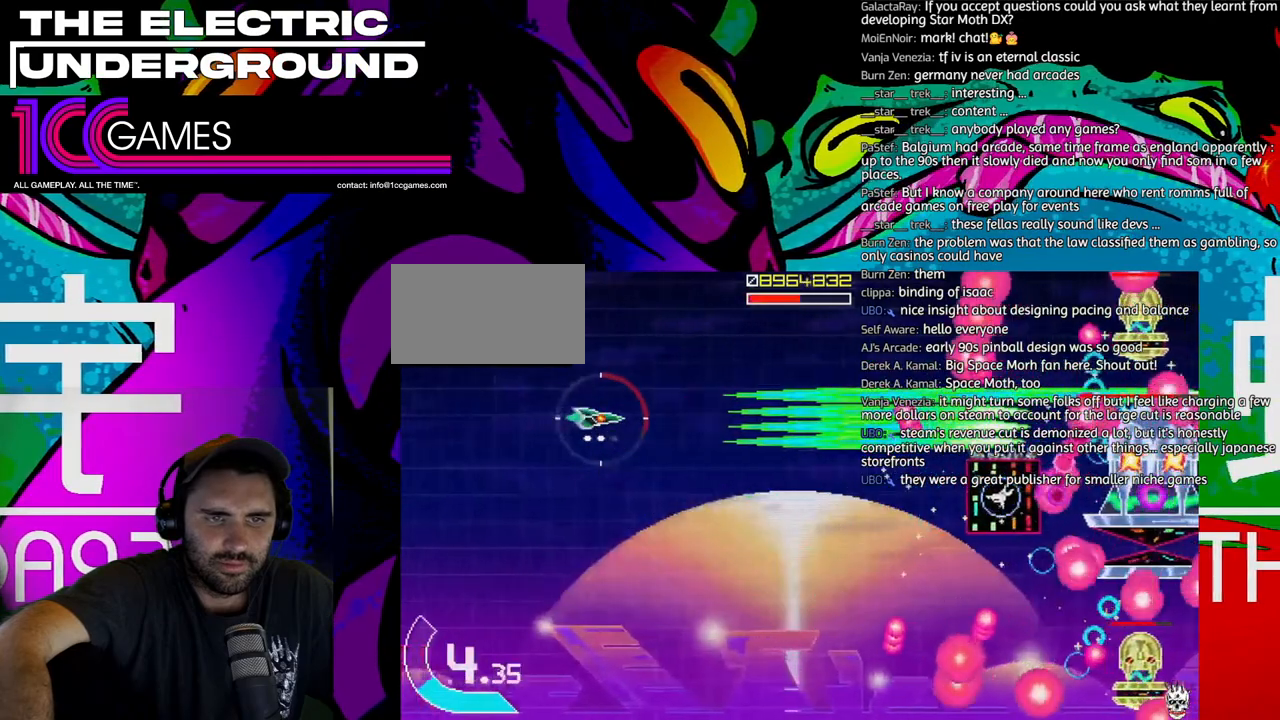
{"dt_ms": 500, "buttons": ["SQUARE", "TRIANGLE"], "left_stick": "center", "events": [[33, "left_stick", "left"], [100, "left_stick", "center"], [200, "left_stick", "left"], [300, "left_stick", "center"], [400, "left_stick", "left"], [467, "left_stick", "center"]]}
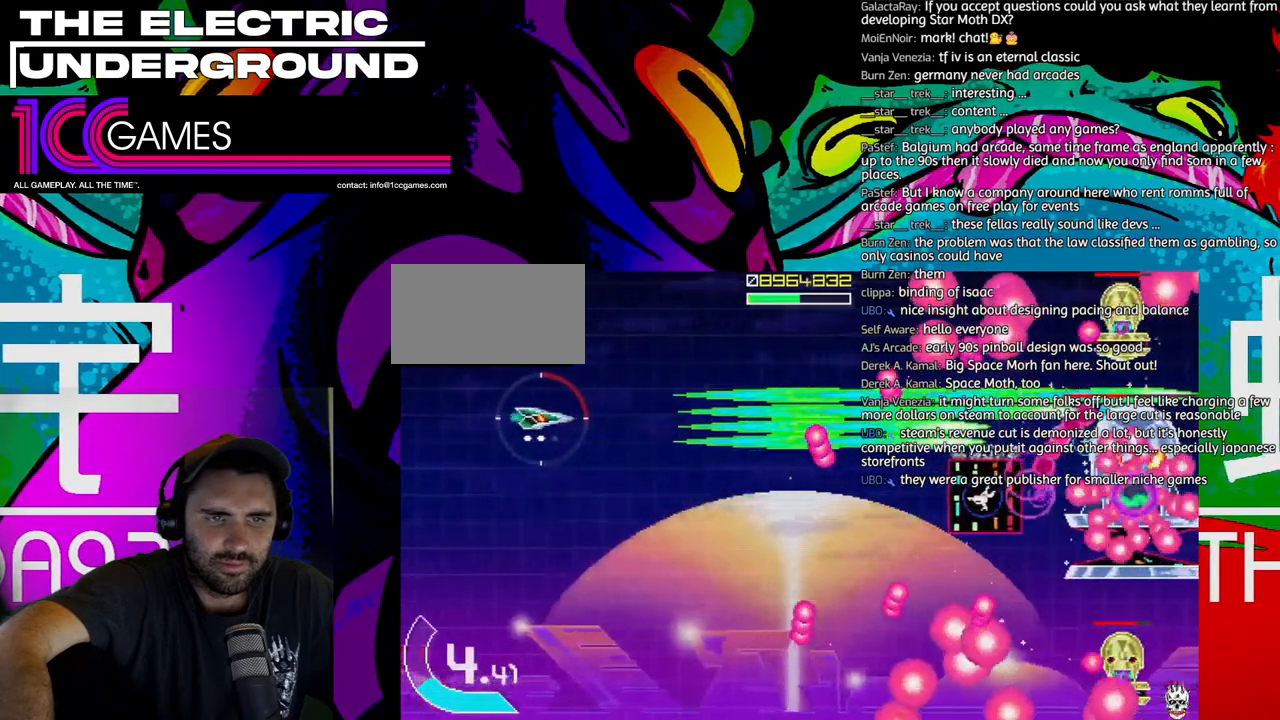
{"dt_ms": 500, "buttons": ["SQUARE", "TRIANGLE"], "left_stick": "left", "events": [[67, "left_stick", "left"], [167, "left_stick", "center"], [267, "left_stick", "left"], [333, "left_stick", "center"], [400, "left_stick", "left"]]}
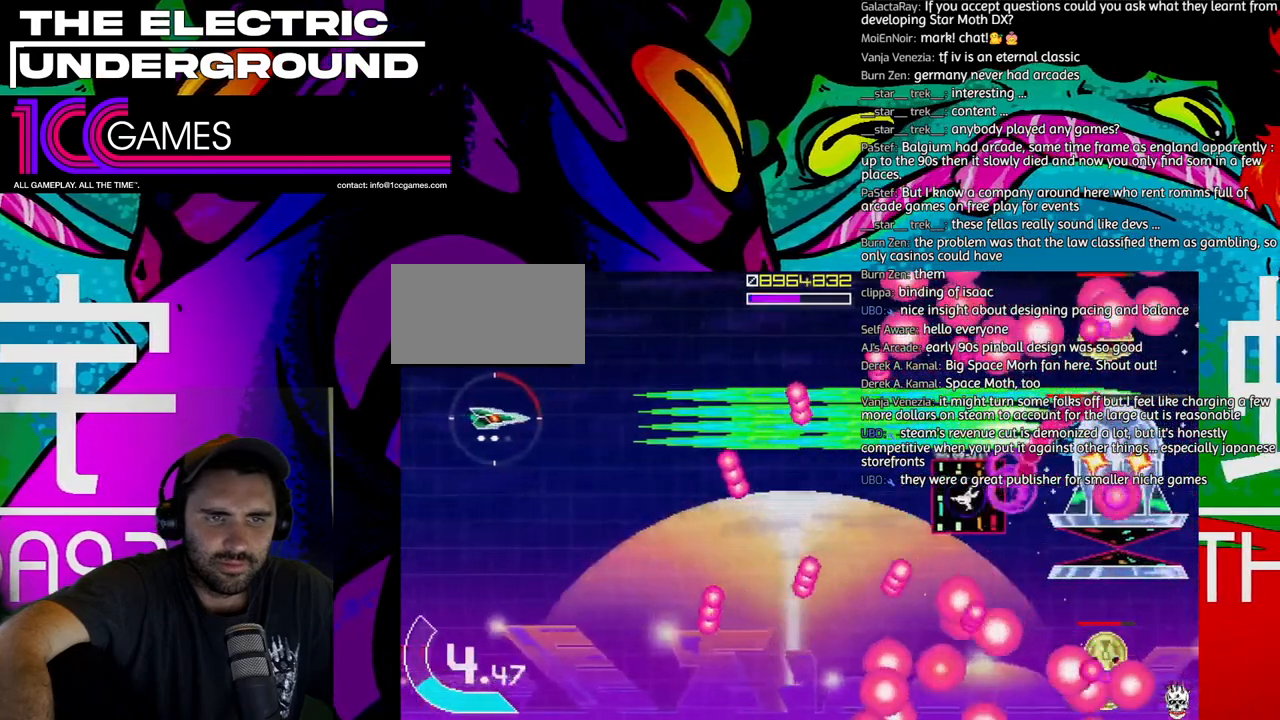
{"dt_ms": 500, "buttons": ["SQUARE", "TRIANGLE"], "left_stick": "left"}
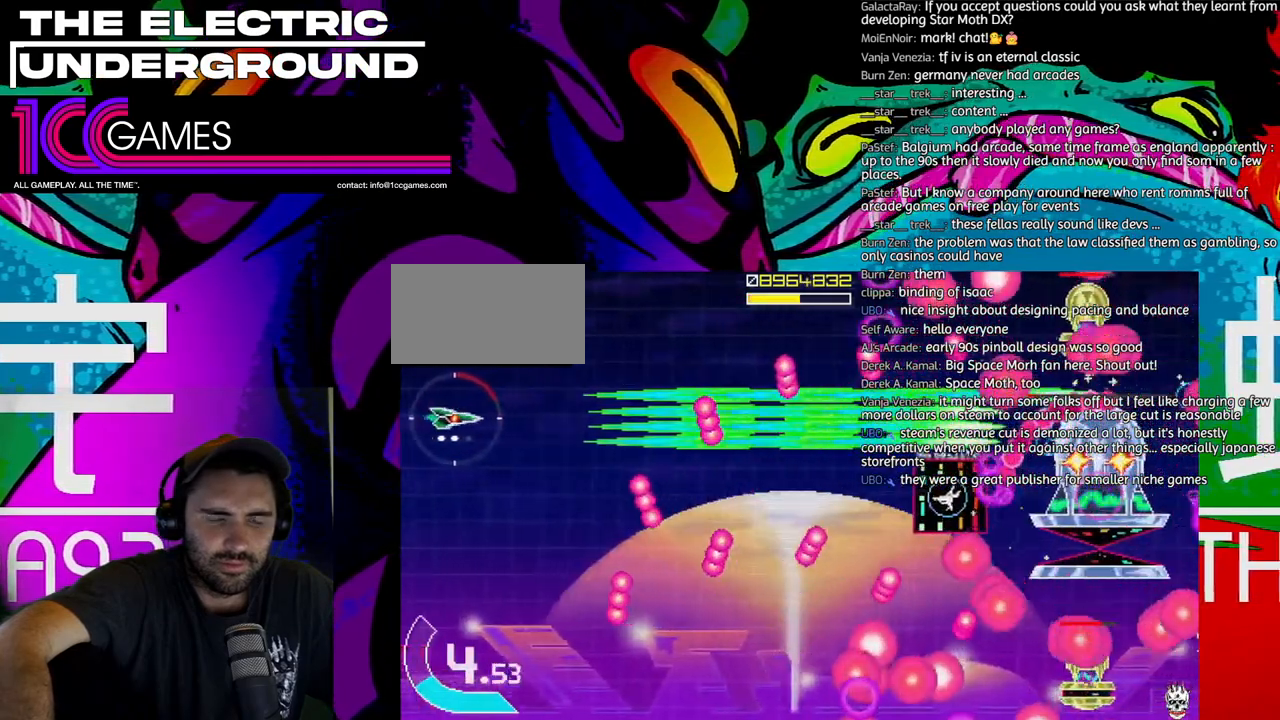
{"dt_ms": 500, "buttons": ["SQUARE", "TRIANGLE"], "left_stick": "up", "events": [[67, "left_stick", "center"], [167, "left_stick", "left"], [233, "left_stick", "center"], [333, "left_stick", "left"], [400, "left_stick", "up"]]}
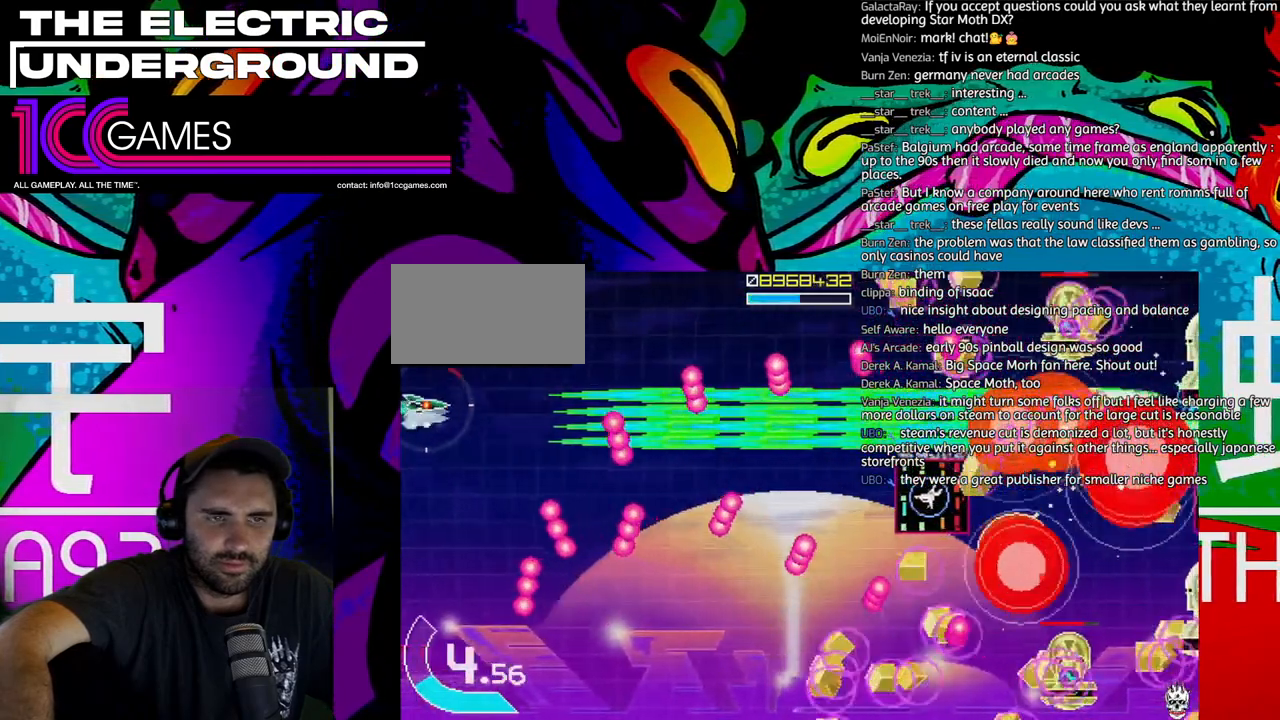
{"dt_ms": 500, "buttons": ["SQUARE", "TRIANGLE"], "left_stick": "center", "events": [[67, "left_stick", "center"], [167, "left_stick", "up"], [467, "left_stick", "center"]]}
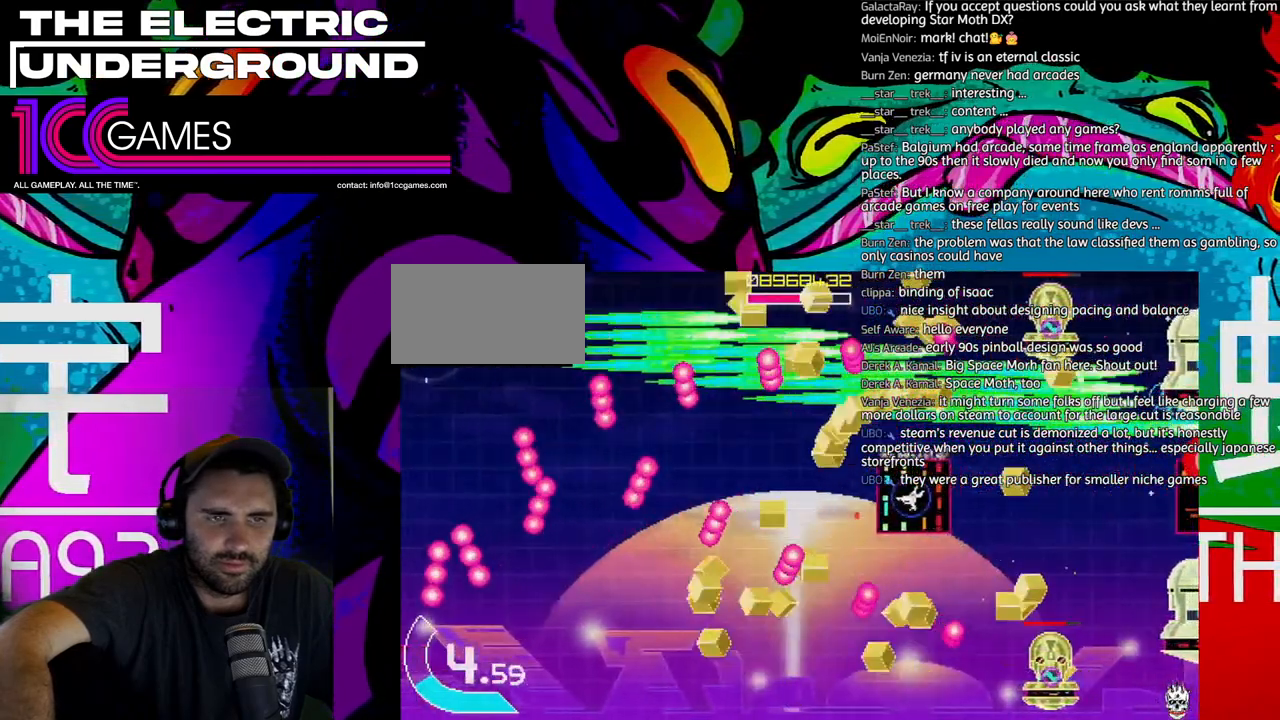
{"dt_ms": 500, "buttons": ["SQUARE", "TRIANGLE"], "left_stick": "center", "events": [[100, "left_stick", "up"], [333, "left_stick", "right"], [400, "left_stick", "center"]]}
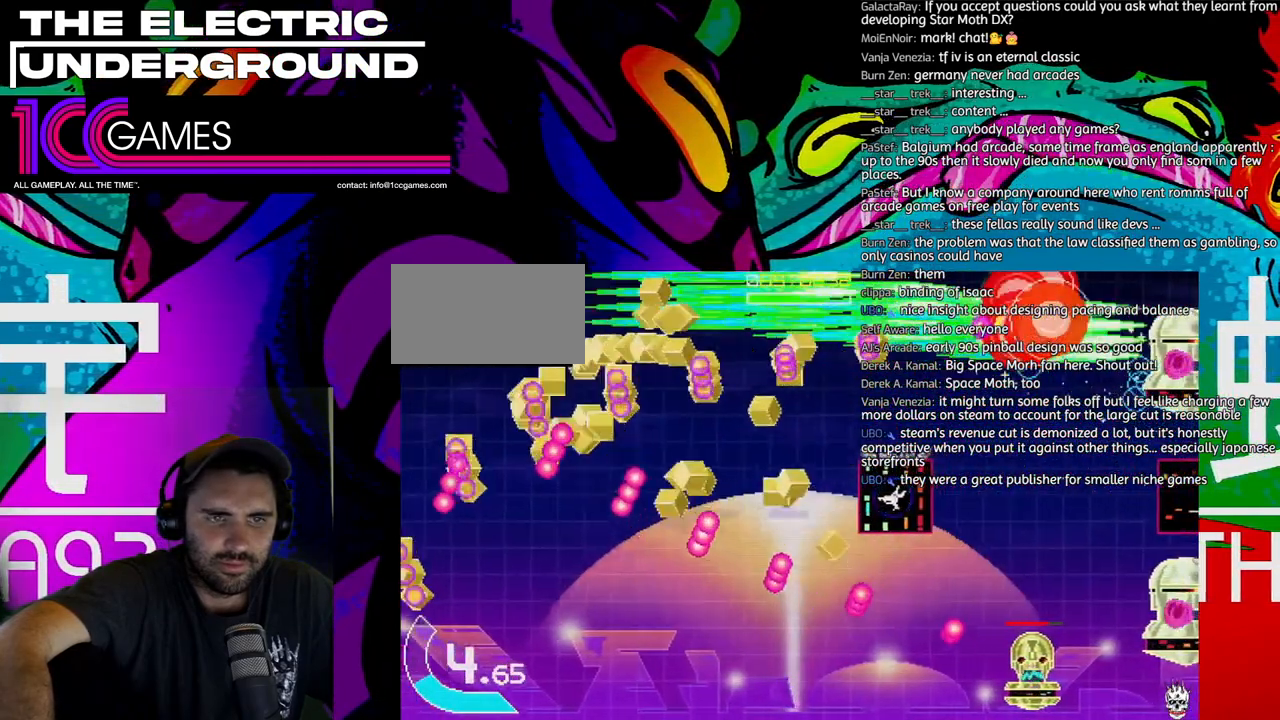
{"dt_ms": 500, "buttons": ["SQUARE", "TRIANGLE"], "left_stick": "right", "events": [[33, "left_stick", "right"]]}
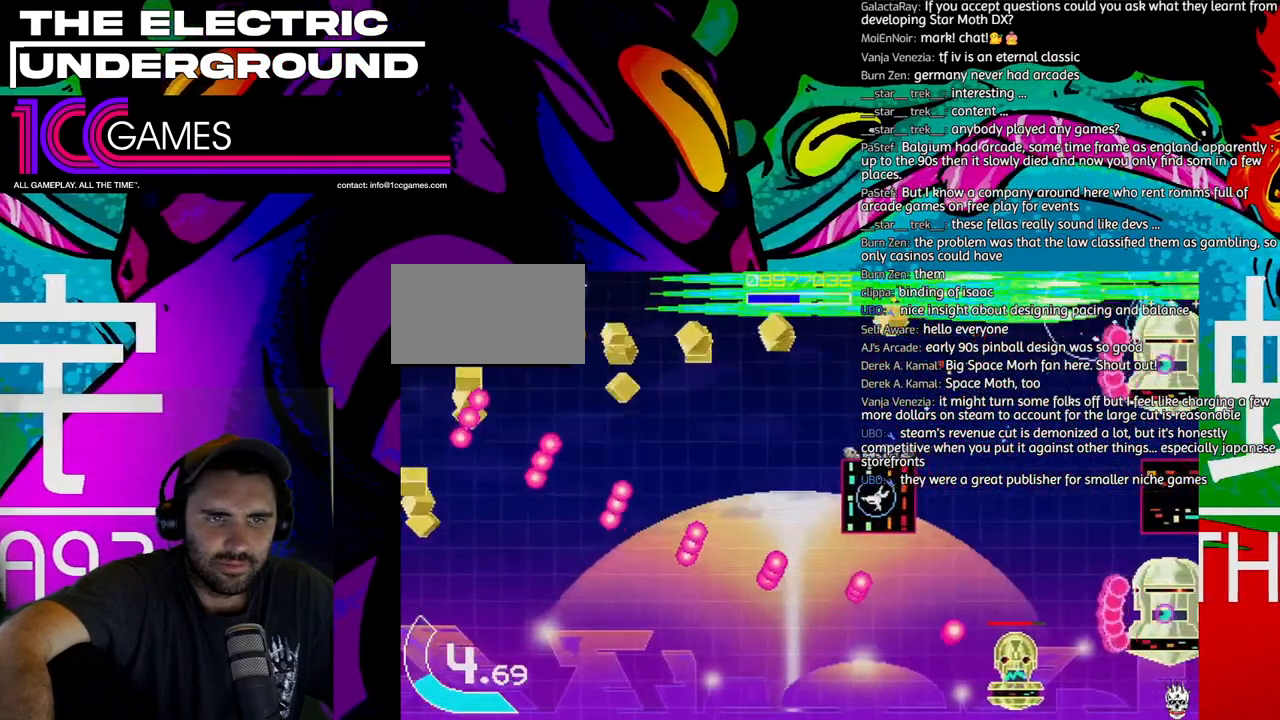
{"dt_ms": 500, "buttons": ["TRIANGLE"], "left_stick": "center", "events": [[33, "left_stick", "down-right"], [200, "SQUARE", "up"], [500, "left_stick", "center"]]}
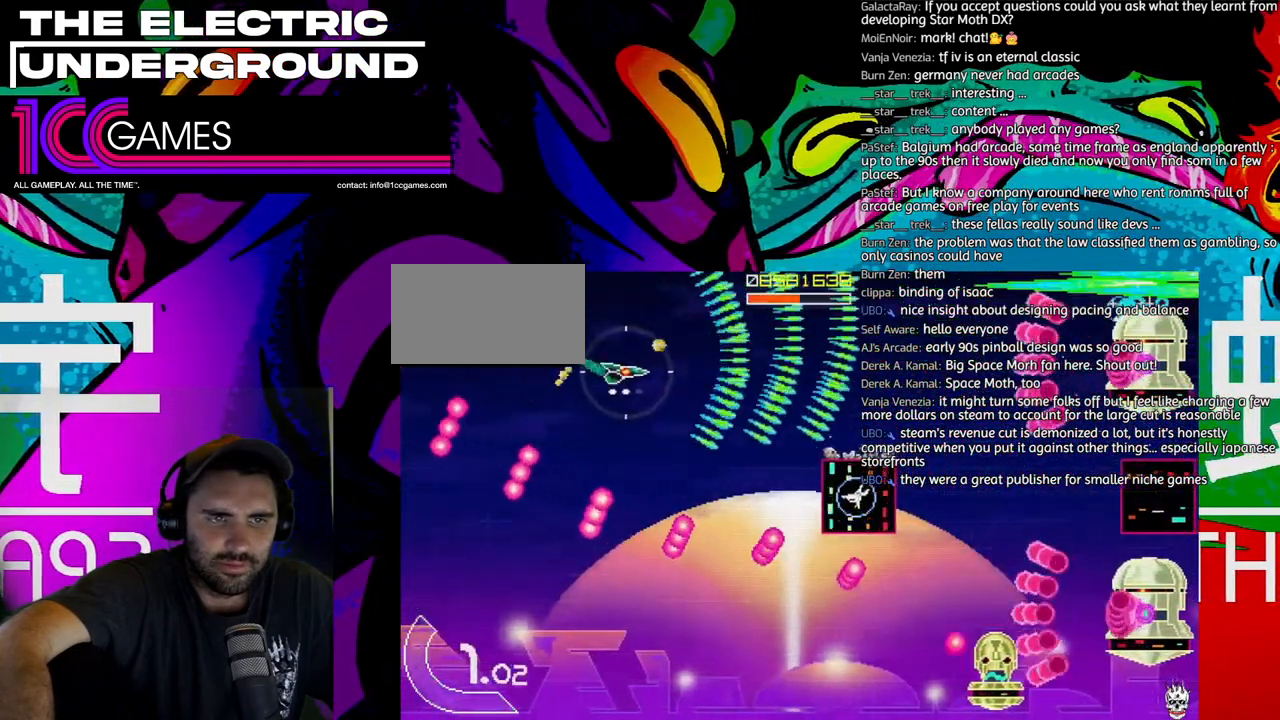
{"dt_ms": 500, "buttons": ["SQUARE", "TRIANGLE"], "left_stick": "center", "events": [[133, "left_stick", "right"], [200, "left_stick", "center"], [267, "left_stick", "up"], [333, "SQUARE", "down"], [500, "left_stick", "center"]]}
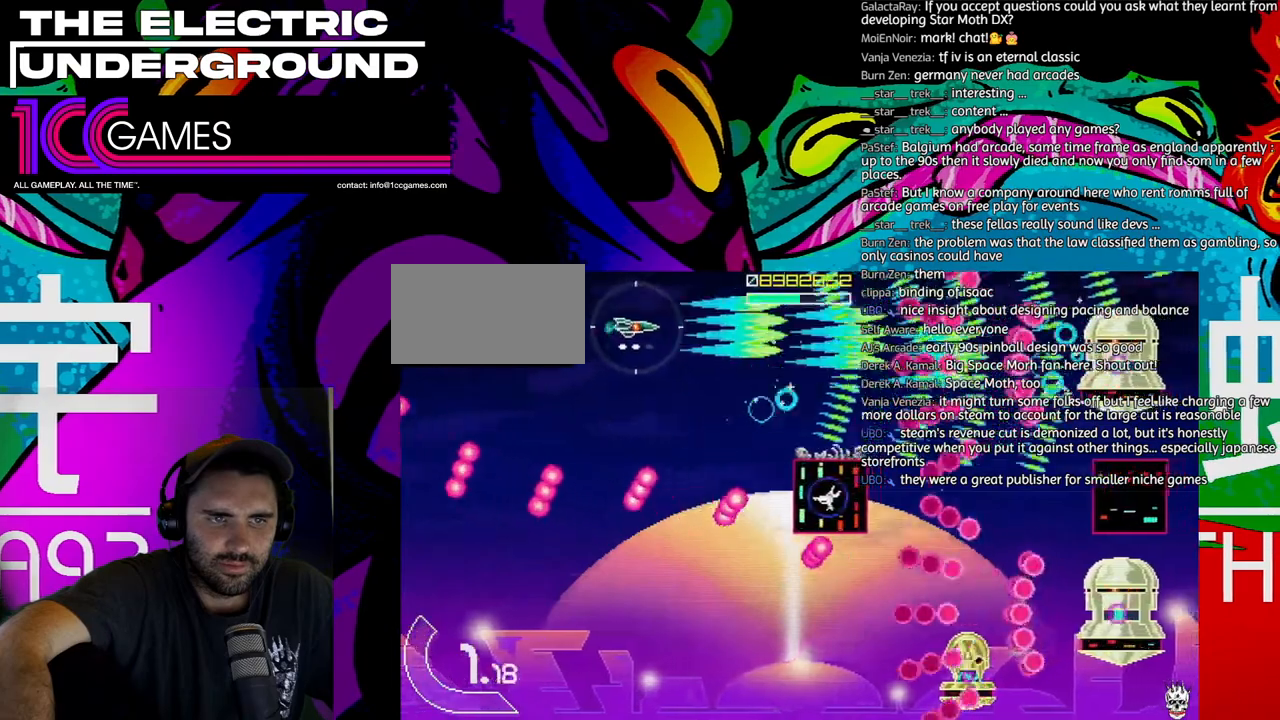
{"dt_ms": 500, "buttons": ["SQUARE", "TRIANGLE"], "left_stick": "center", "events": [[100, "left_stick", "left"], [200, "left_stick", "down"], [300, "left_stick", "left"], [367, "left_stick", "center"]]}
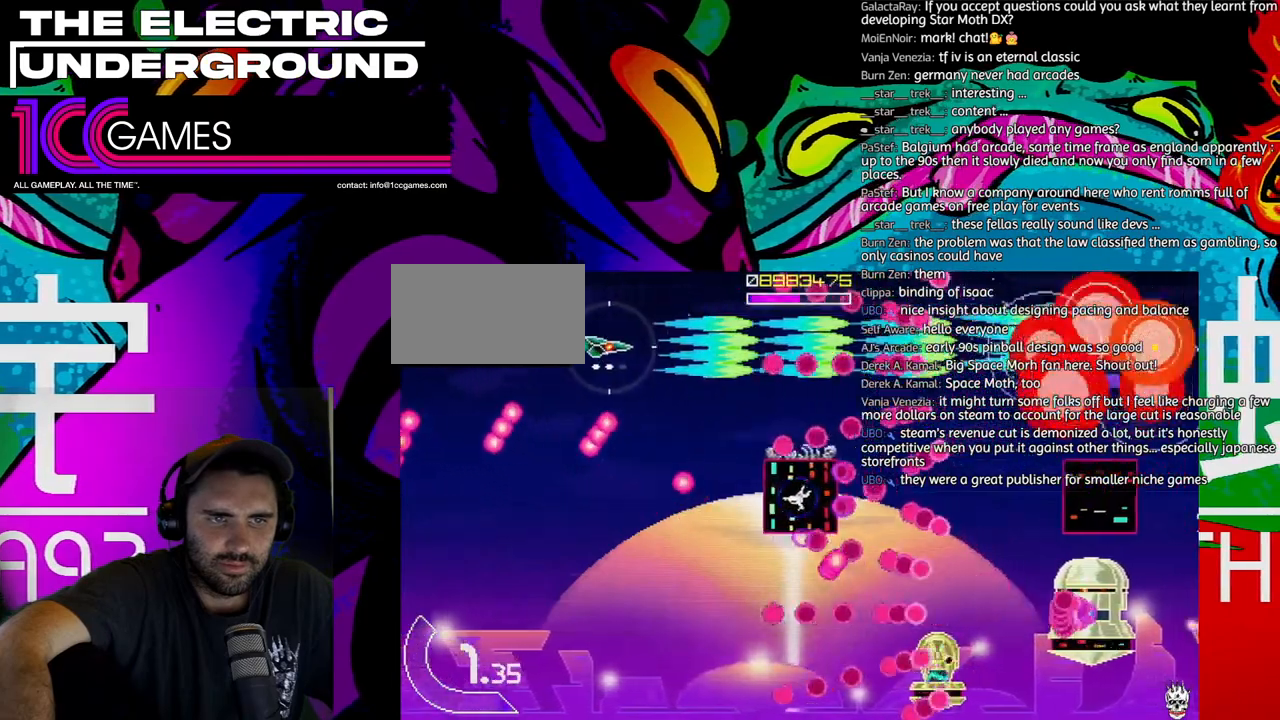
{"dt_ms": 500, "buttons": ["TRIANGLE"], "left_stick": "down-left"}
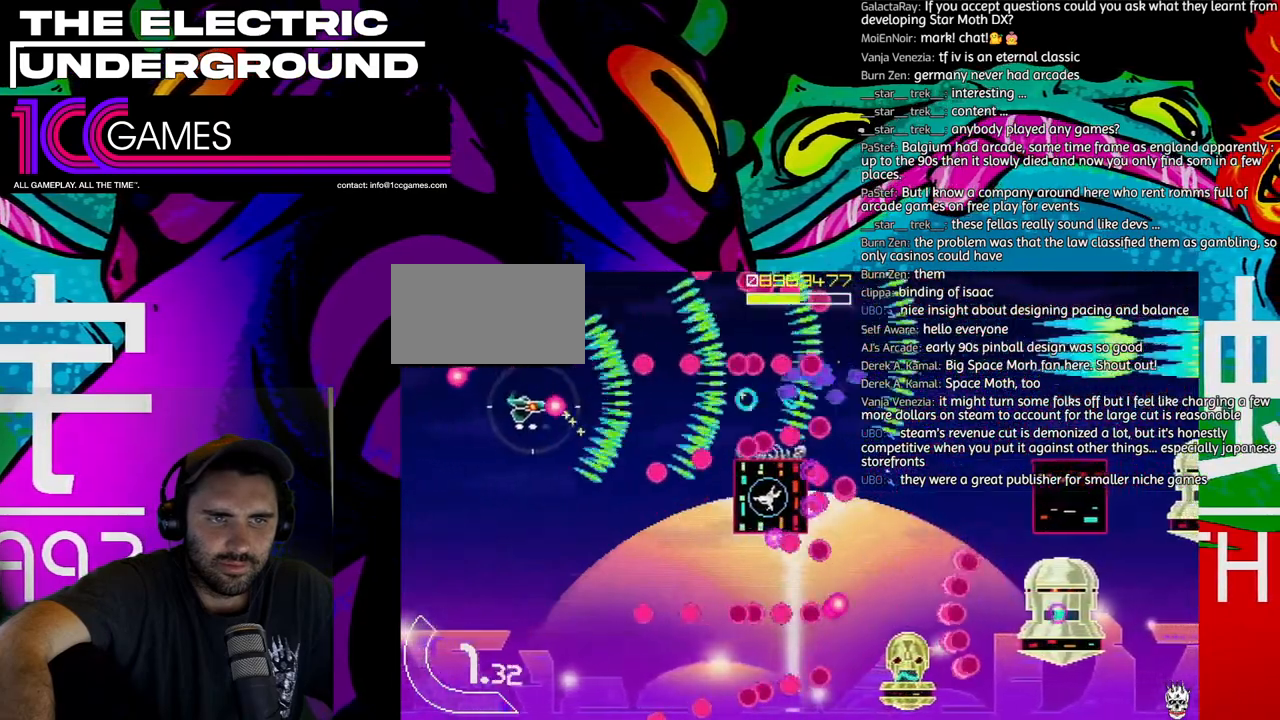
{"dt_ms": 500, "buttons": ["TRIANGLE"], "left_stick": "center", "events": [[33, "left_stick", "left"], [133, "left_stick", "down-left"], [300, "left_stick", "center"], [367, "left_stick", "left"], [467, "left_stick", "center"]]}
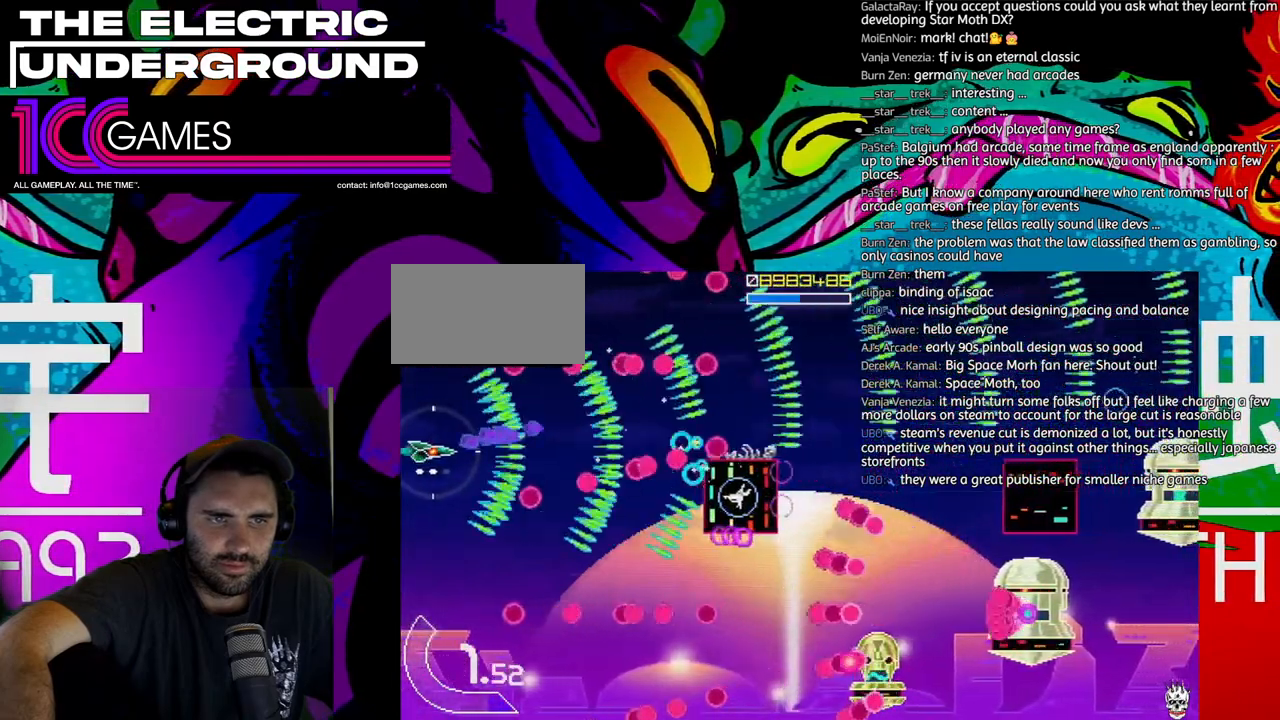
{"dt_ms": 500, "buttons": ["SQUARE", "TRIANGLE"], "left_stick": "center", "events": [[67, "left_stick", "left"], [133, "left_stick", "up"], [200, "left_stick", "center"], [267, "SQUARE", "down"]]}
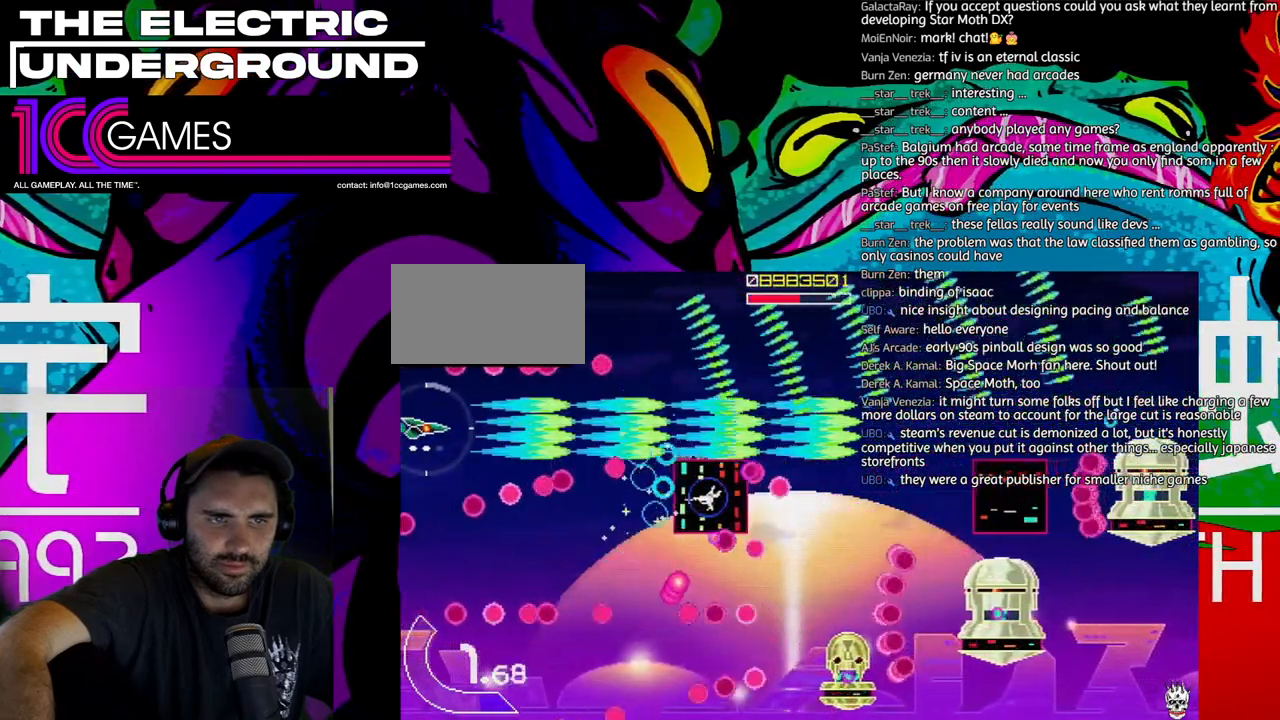
{"dt_ms": 500, "buttons": ["SQUARE", "TRIANGLE"], "left_stick": "right", "events": [[67, "left_stick", "up"], [133, "left_stick", "center"], [367, "left_stick", "right"]]}